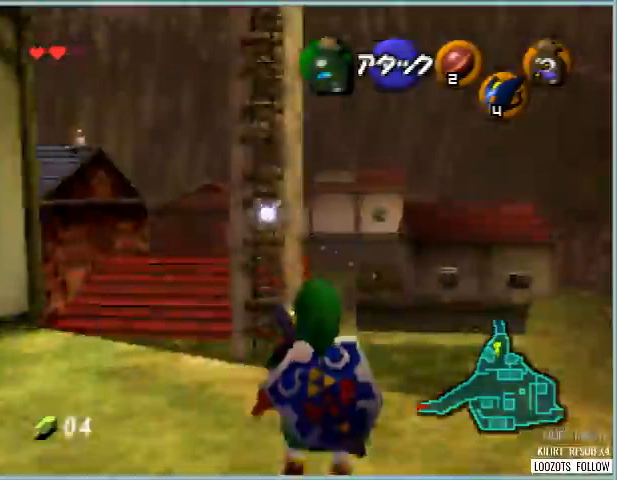
Gameplay with a controller (Nintendo layout); each line is a JSON object with the inputs held at the frame after it. "button_events" lists button changes between this image and that frame as [ms after this image, input, new state], when the widget could be followed in between (sticks are given only as held states). Not read: DPAD_DOWN DPAD_LEFT DPAD_RIGHT DPAD_UP L3 R3.
{"buttons": ["Z"], "left_stick": "center", "button_events": [[334, "Z", "up"], [501, "Z", "down"]]}
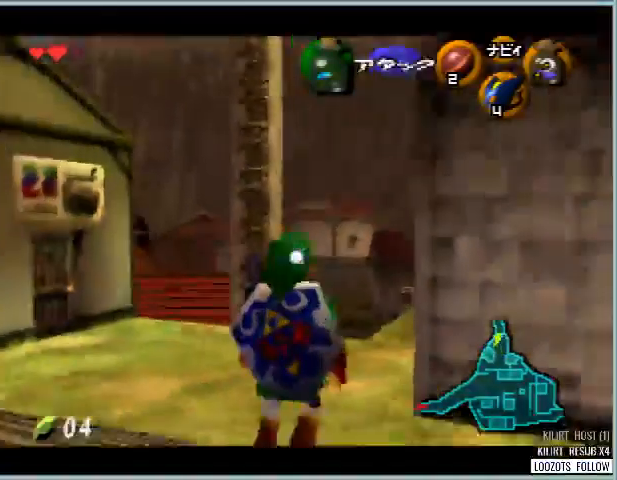
{"buttons": ["Z"], "left_stick": "center", "button_events": []}
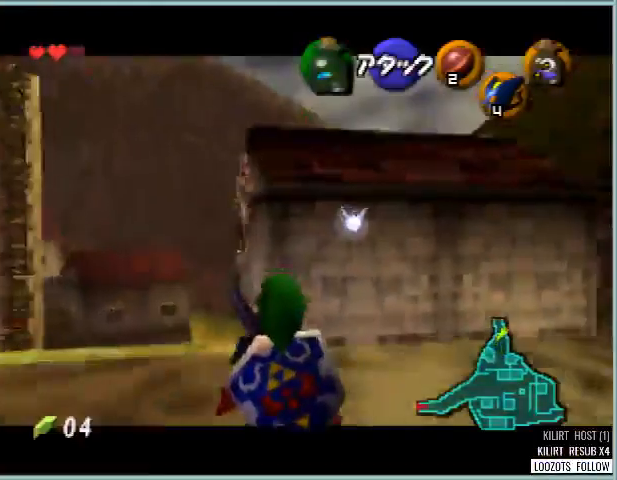
{"buttons": ["Z"], "left_stick": "center", "button_events": [[292, "Z", "up"], [459, "Z", "down"]]}
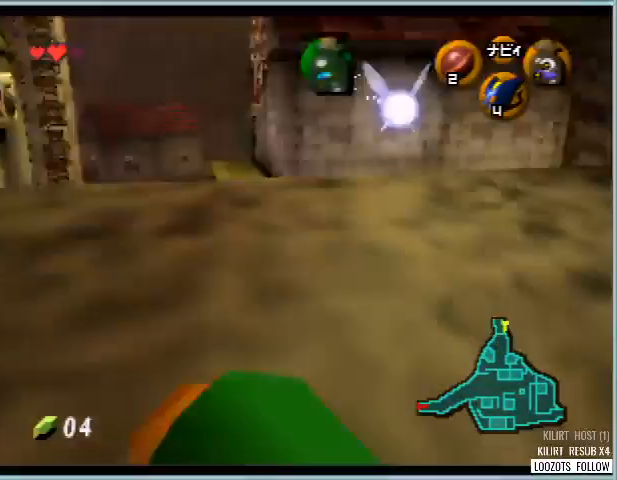
{"buttons": ["Z"], "left_stick": "center", "button_events": []}
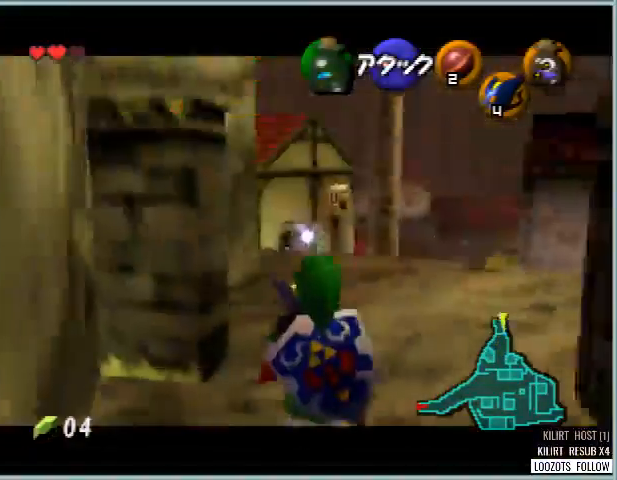
{"buttons": ["Z"], "left_stick": "center", "button_events": []}
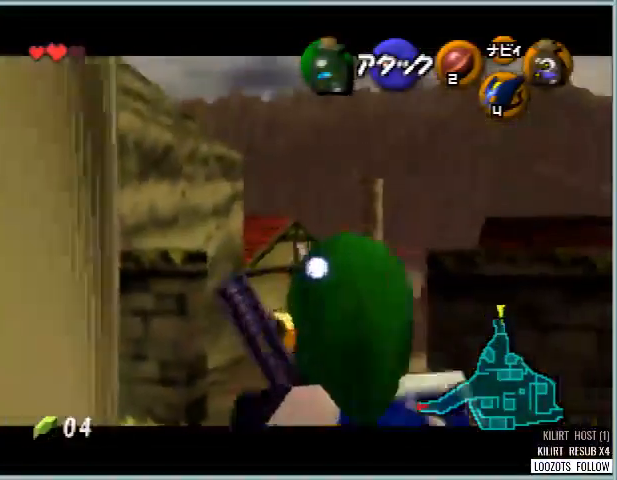
{"buttons": ["Z"], "left_stick": "center", "button_events": []}
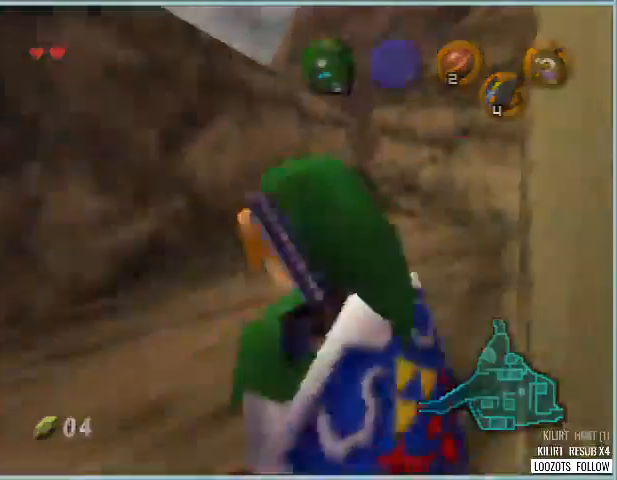
{"buttons": [], "left_stick": "center", "button_events": [[209, "Z", "up"]]}